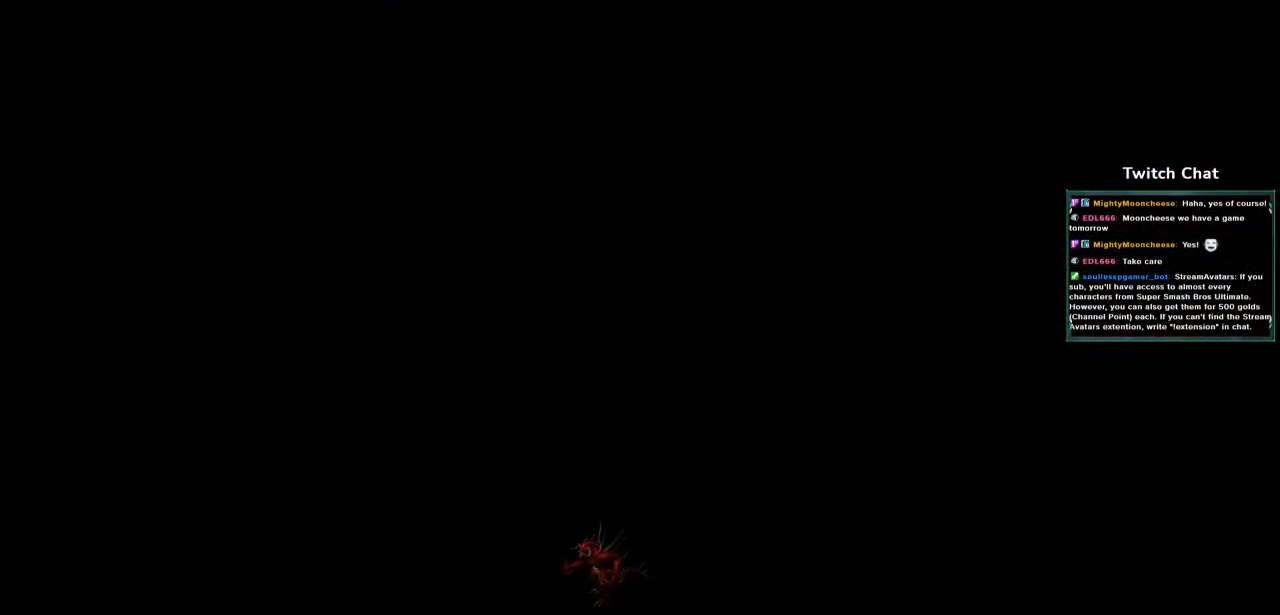
Gameplay with a controller (PlayStation layout); each line is a JSON object with the inputs held at the frame after it. "events" lists button and stick changes between this image and that frame as [ms after this image, input, new state], when the widget could be followed in between.
{"buttons": [], "left_stick": "center", "right_stick": "center", "events": []}
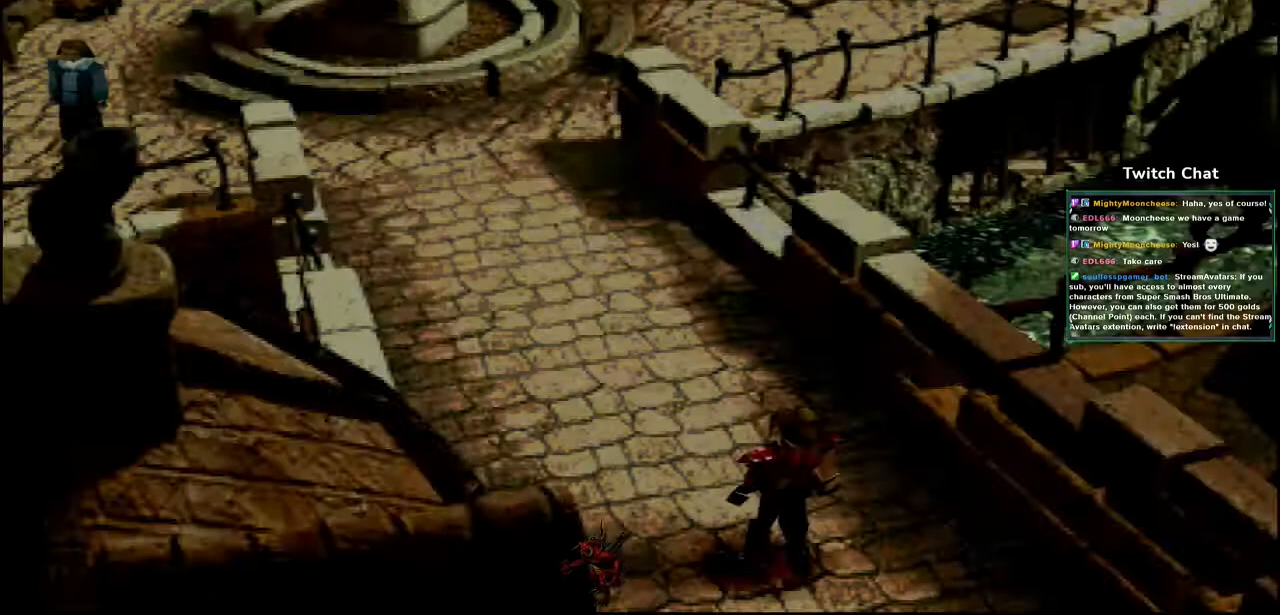
{"buttons": [], "left_stick": "center", "right_stick": "center", "events": []}
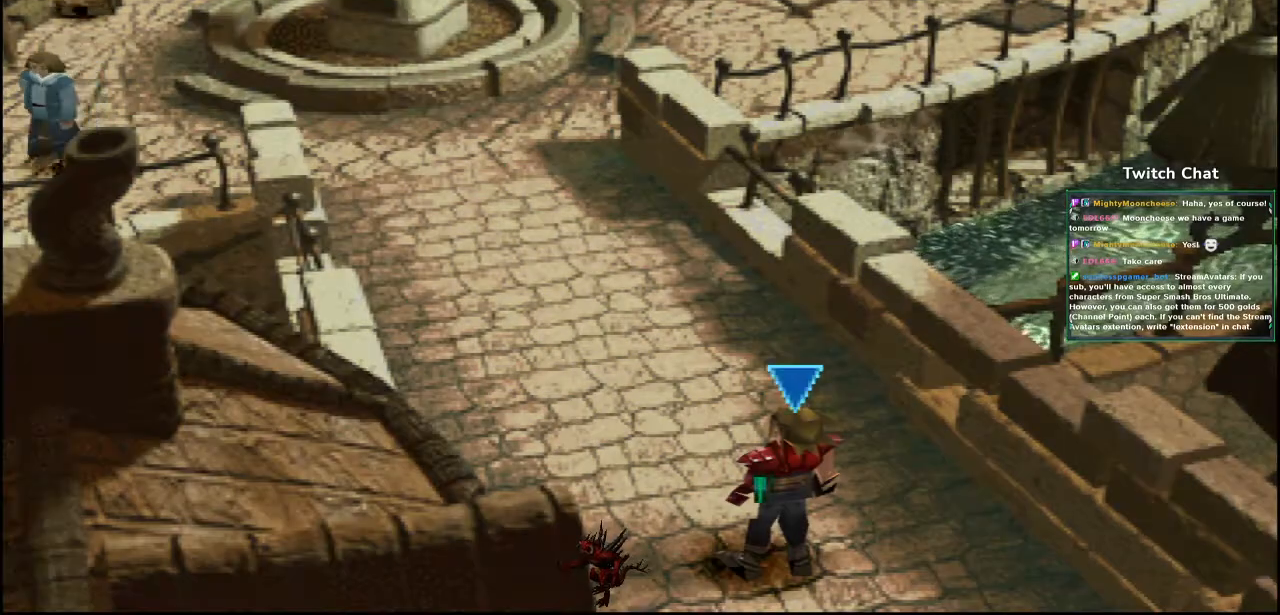
{"buttons": [], "left_stick": "center", "right_stick": "center", "events": []}
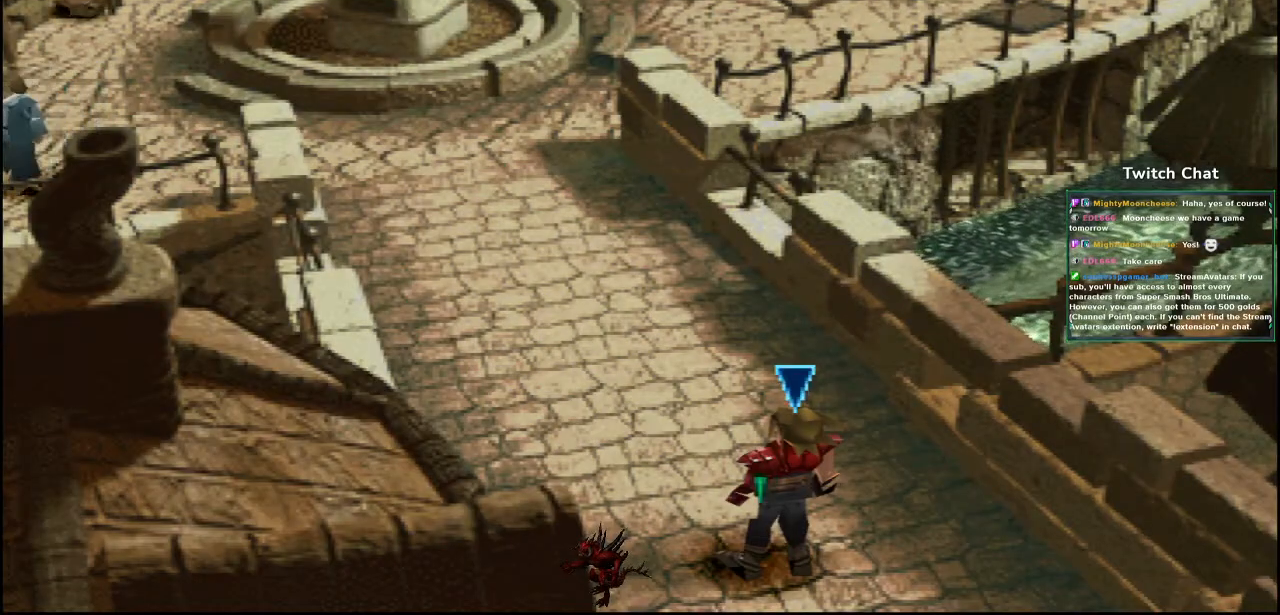
{"buttons": [], "left_stick": "center", "right_stick": "center", "events": []}
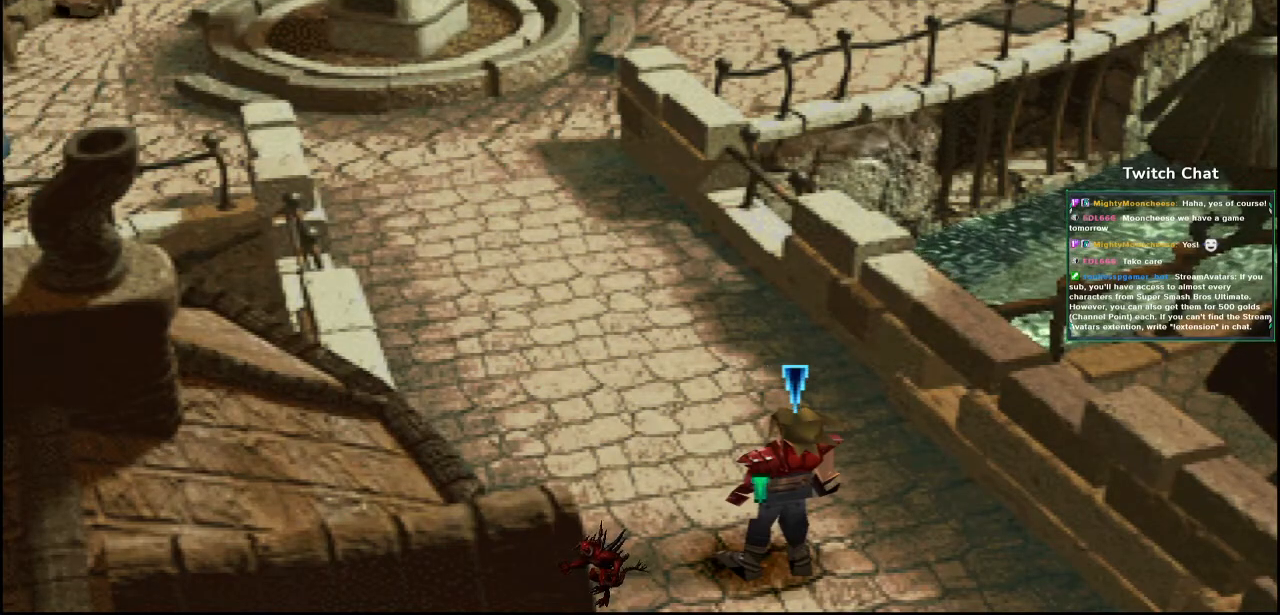
{"buttons": ["CROSS", "DPAD_UP", "DPAD_LEFT"], "left_stick": "center", "right_stick": "center", "events": [[100, "DPAD_UP", "down"], [133, "CROSS", "down"], [283, "DPAD_LEFT", "down"]]}
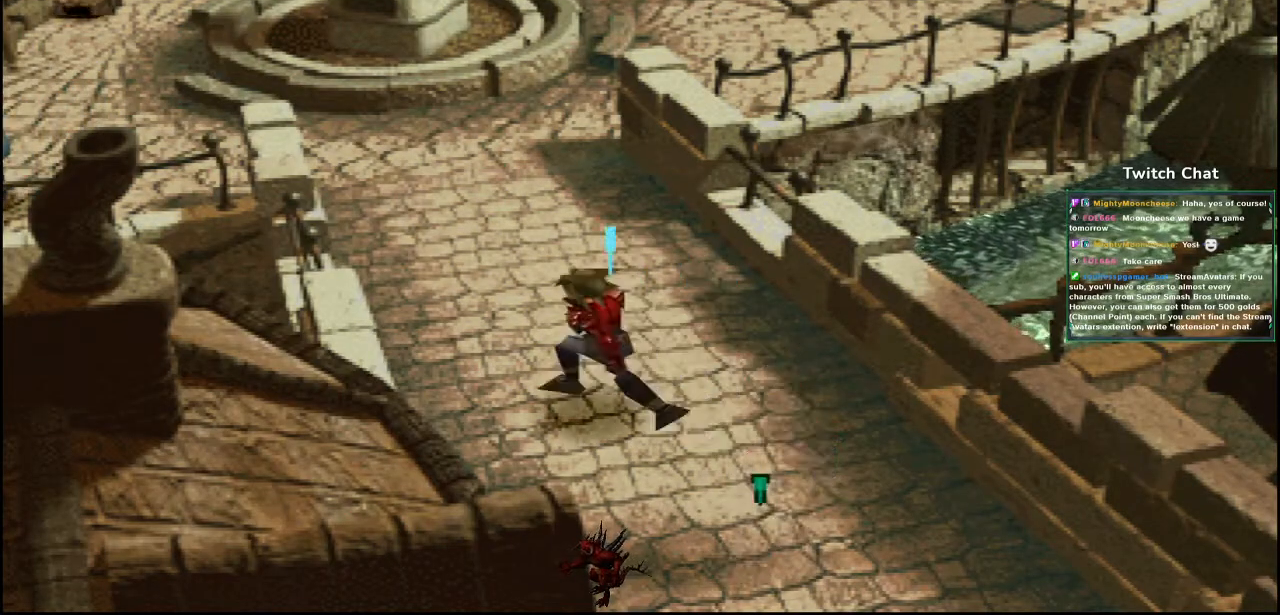
{"buttons": ["CROSS", "DPAD_UP"], "left_stick": "center", "right_stick": "center", "events": [[117, "DPAD_LEFT", "up"]]}
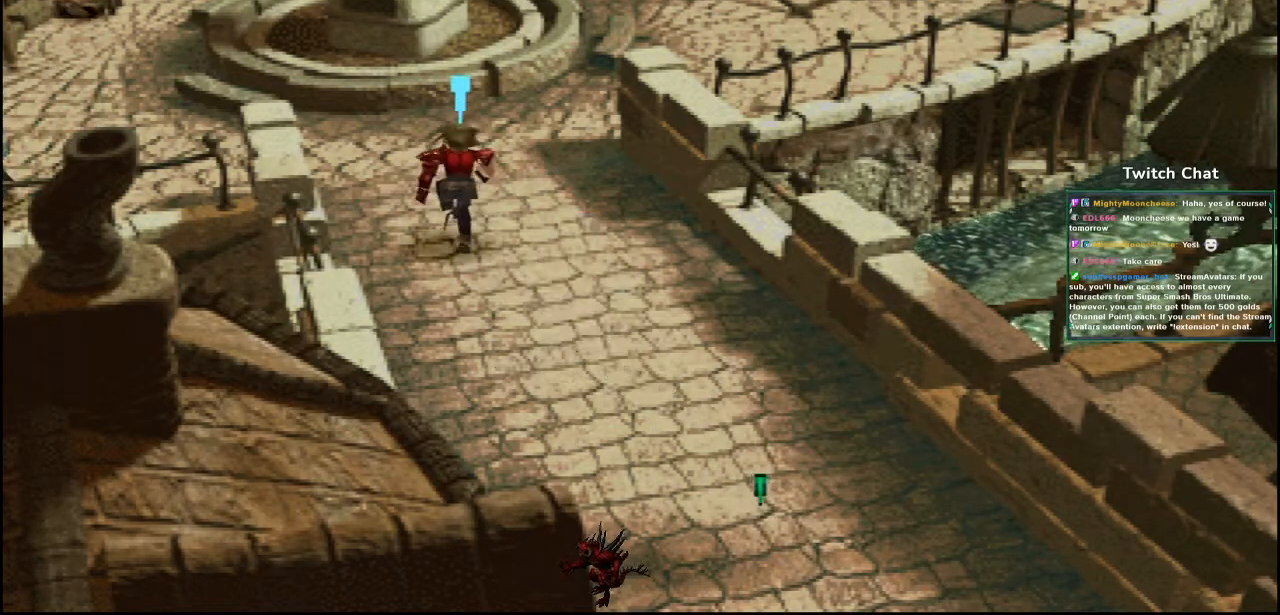
{"buttons": ["CROSS", "DPAD_UP", "DPAD_RIGHT"], "left_stick": "center", "right_stick": "center", "events": [[150, "DPAD_RIGHT", "down"]]}
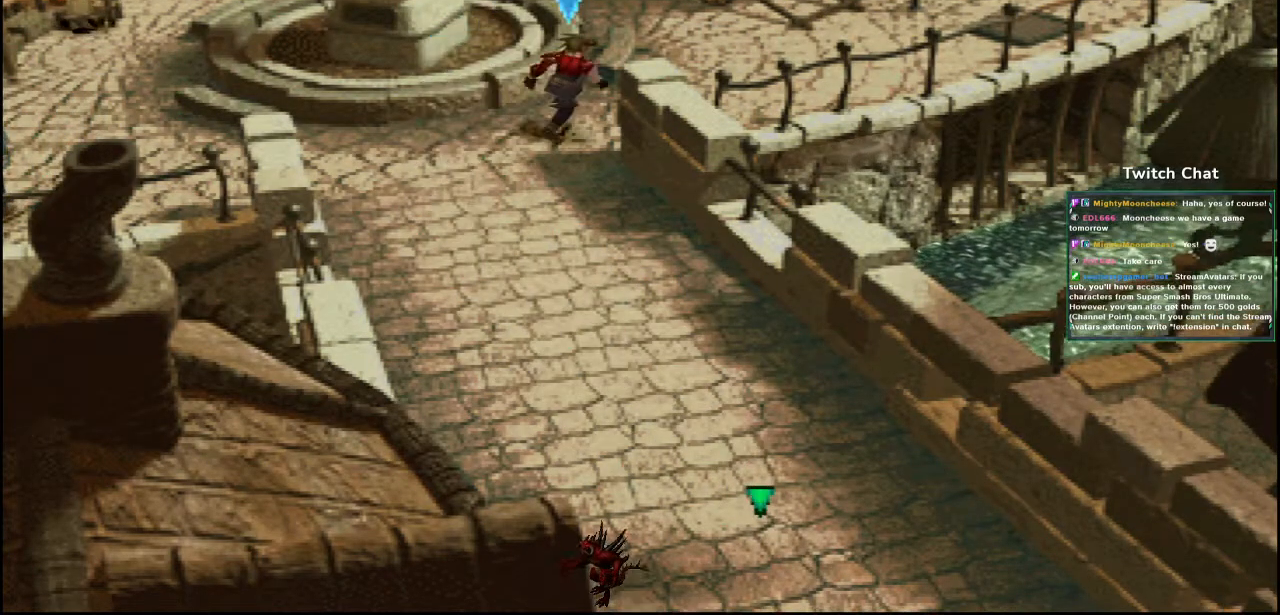
{"buttons": ["CROSS", "DPAD_UP"], "left_stick": "center", "right_stick": "left", "events": [[83, "DPAD_RIGHT", "up"], [367, "right_stick", "left"]]}
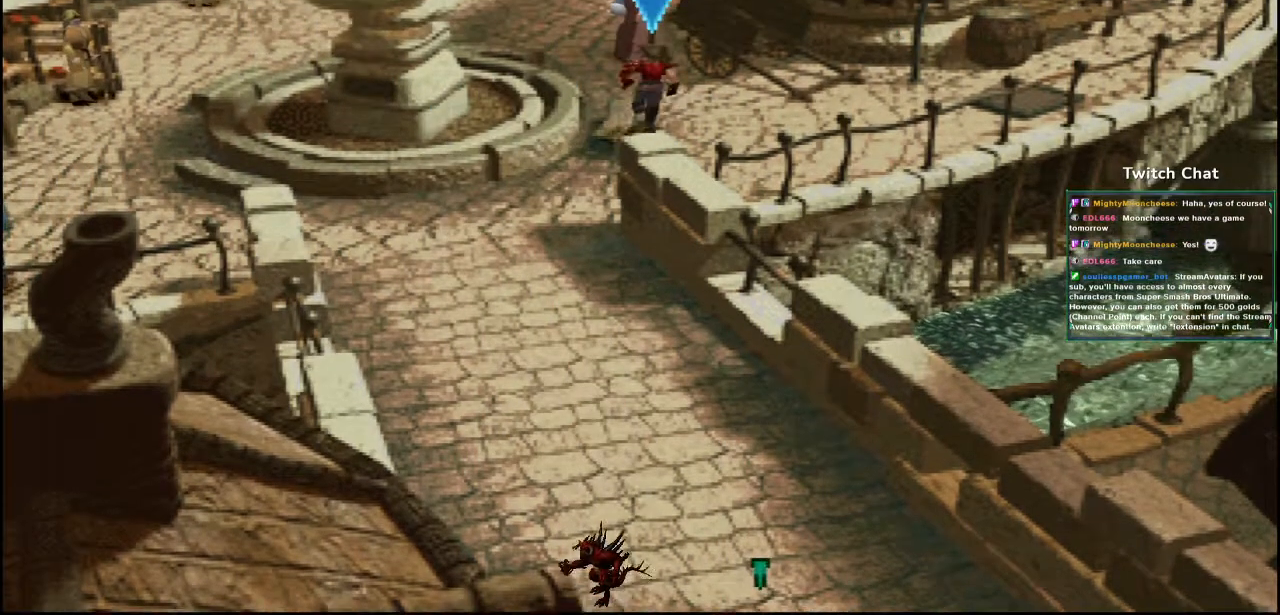
{"buttons": ["CROSS", "DPAD_UP", "DPAD_LEFT"], "left_stick": "center", "right_stick": "left", "events": [[17, "DPAD_LEFT", "down"], [67, "left_stick", "down"], [150, "left_stick", "center"]]}
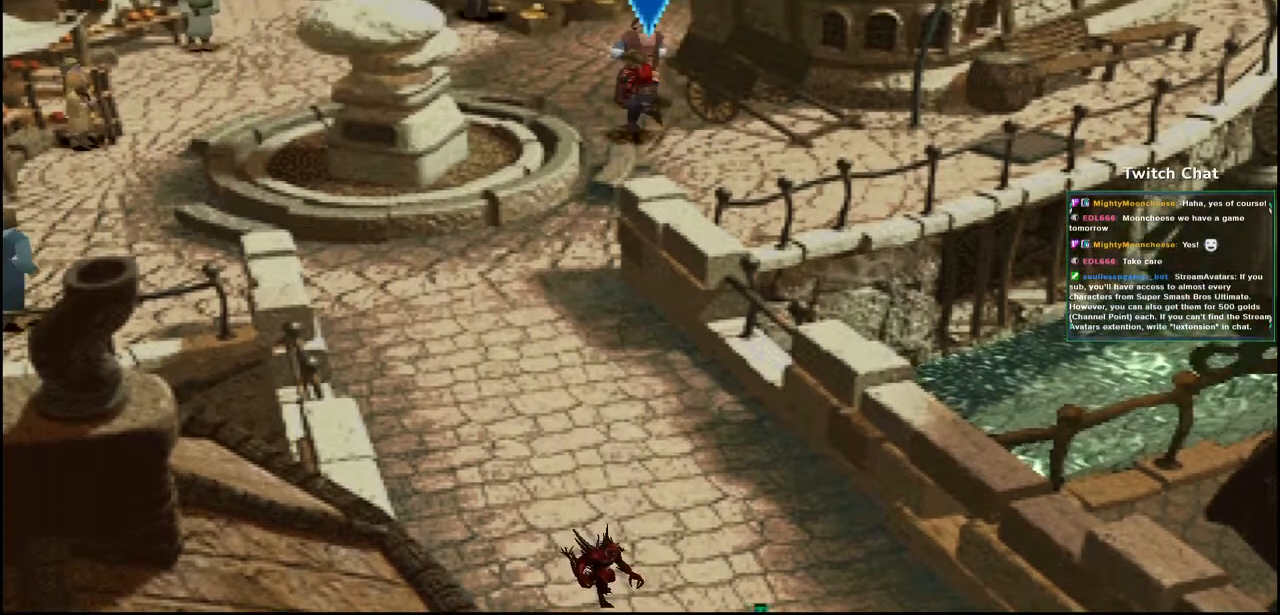
{"buttons": ["CROSS", "DPAD_UP", "DPAD_LEFT"], "left_stick": "center", "right_stick": "center", "events": [[150, "right_stick", "center"], [167, "DPAD_LEFT", "up"], [217, "DPAD_RIGHT", "down"], [350, "DPAD_RIGHT", "up"], [400, "DPAD_LEFT", "down"]]}
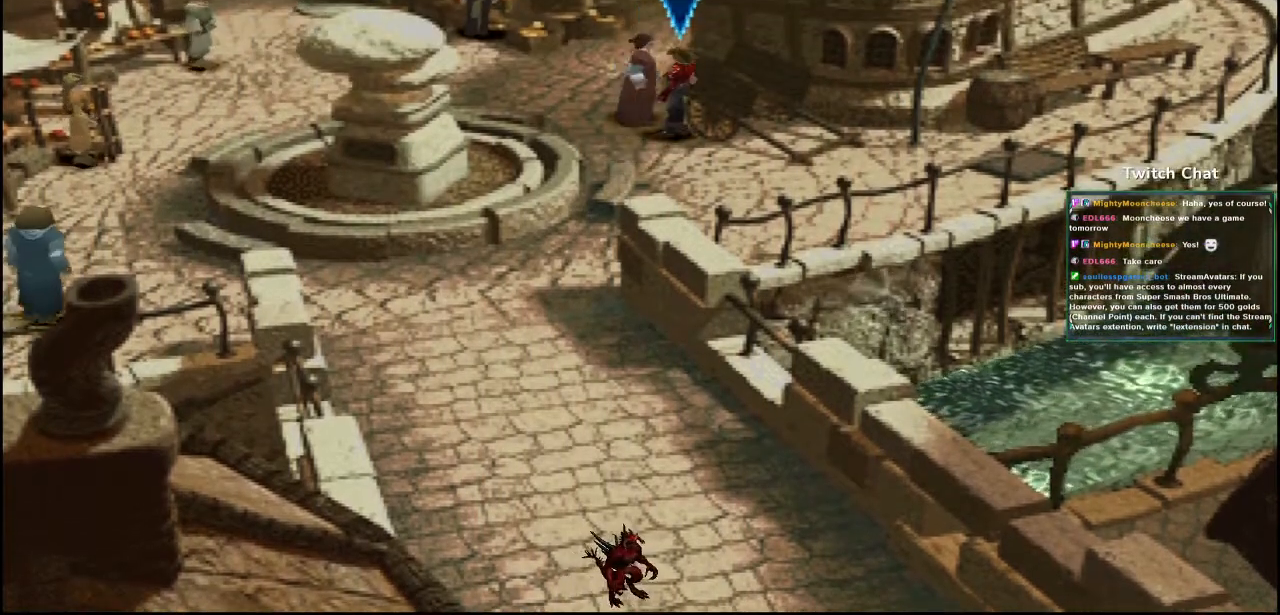
{"buttons": ["CROSS", "DPAD_UP", "DPAD_LEFT"], "left_stick": "center", "right_stick": "center", "events": [[133, "DPAD_UP", "up"], [200, "DPAD_DOWN", "down"], [400, "DPAD_DOWN", "up"], [450, "DPAD_UP", "down"]]}
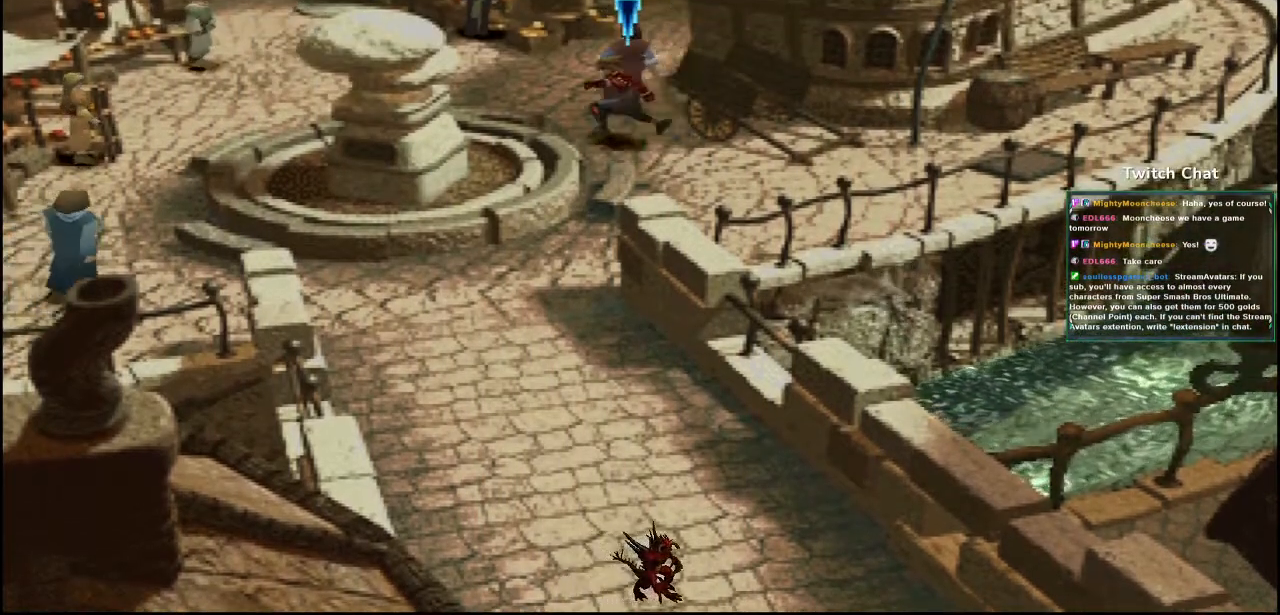
{"buttons": ["CROSS", "DPAD_UP"], "left_stick": "center", "right_stick": "center", "events": [[383, "DPAD_LEFT", "up"]]}
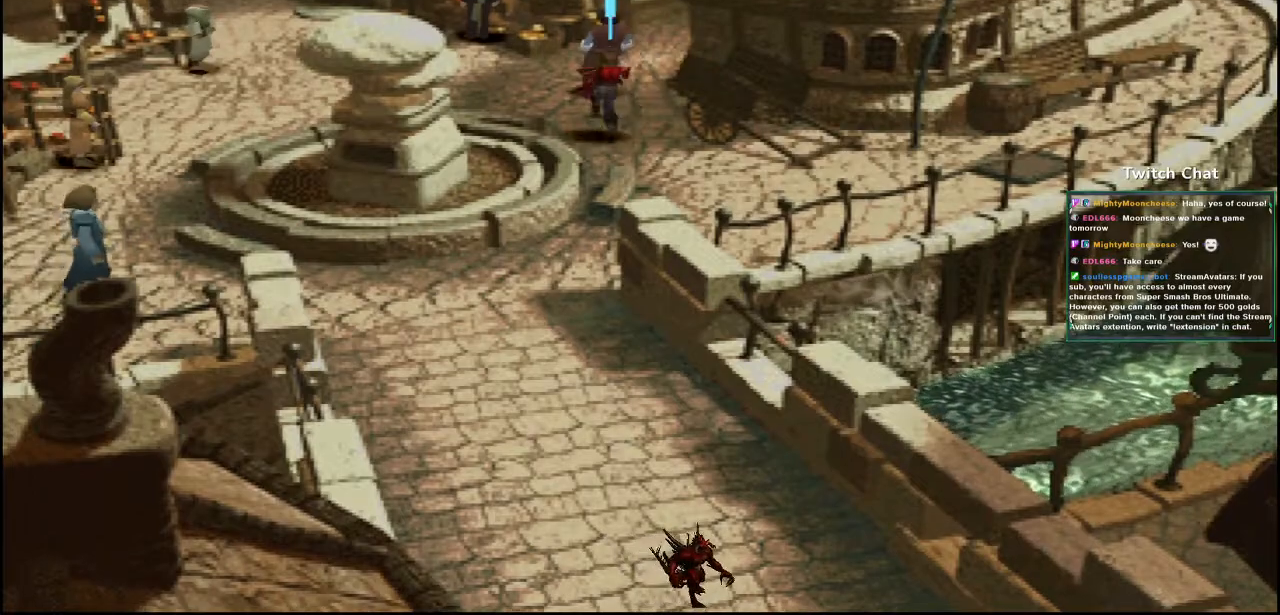
{"buttons": ["CROSS", "DPAD_UP", "DPAD_LEFT"], "left_stick": "center", "right_stick": "center", "events": [[150, "DPAD_LEFT", "down"]]}